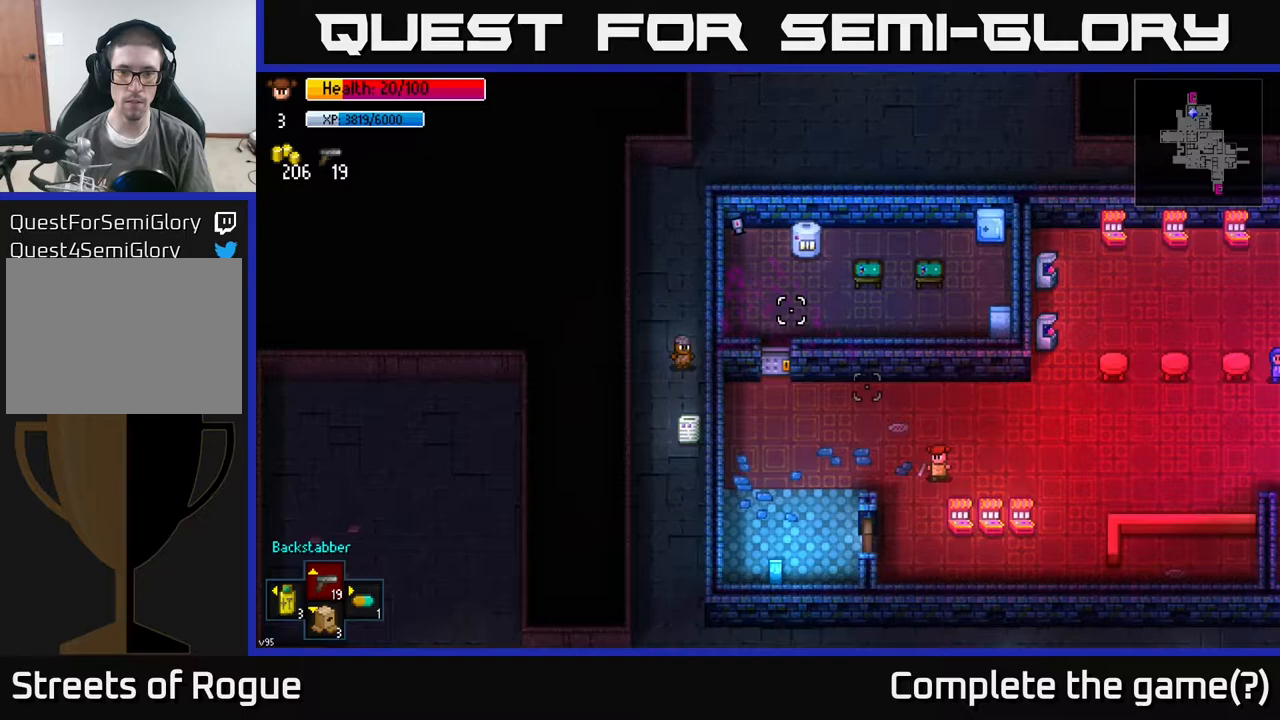
Gameplay with a controller (Xbox layout); each line is a JSON object with the inputs held at the frame after it. "events" lists button and stick changes between this image and that frame as [ms after this image, input, new state], when the widget could be followed in between.
{"buttons": [], "left_stick": "up-left", "right_stick": "up-left", "events": [[133, "left_stick", "center"], [367, "left_stick", "left"], [467, "left_stick", "up-left"]]}
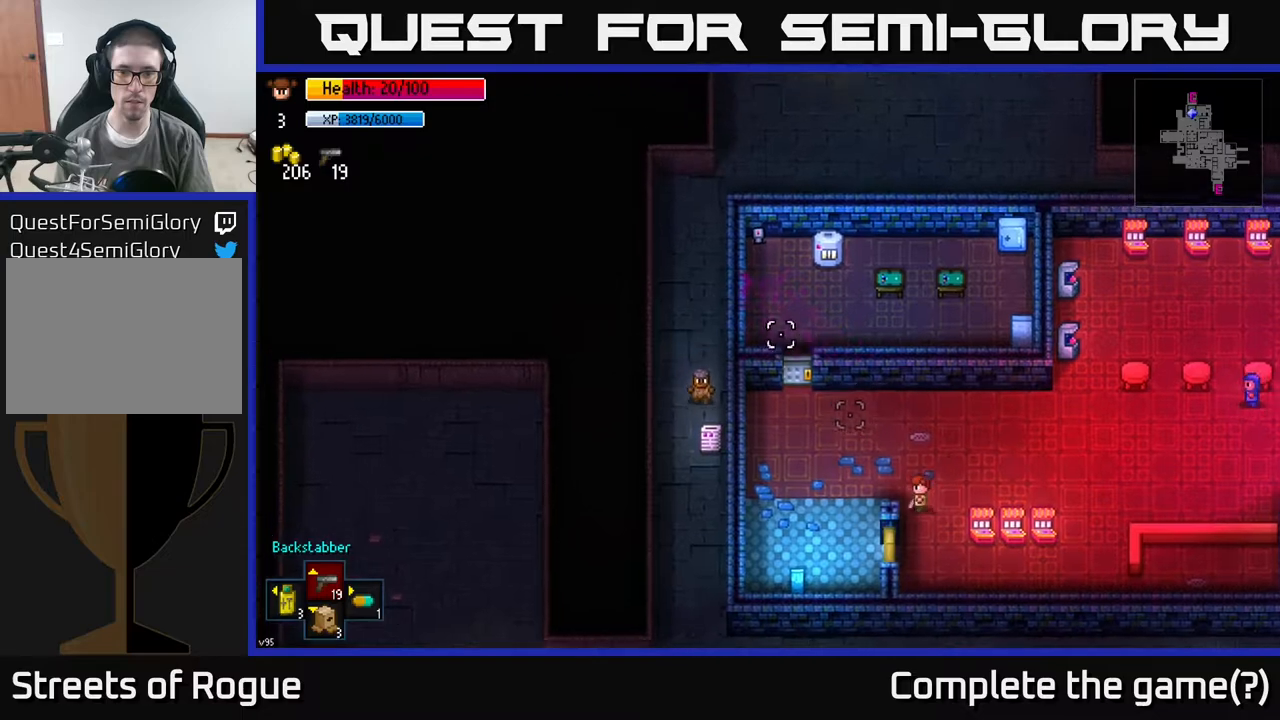
{"buttons": [], "left_stick": "left", "right_stick": "right", "events": [[200, "left_stick", "left"], [217, "right_stick", "up-right"], [367, "right_stick", "right"]]}
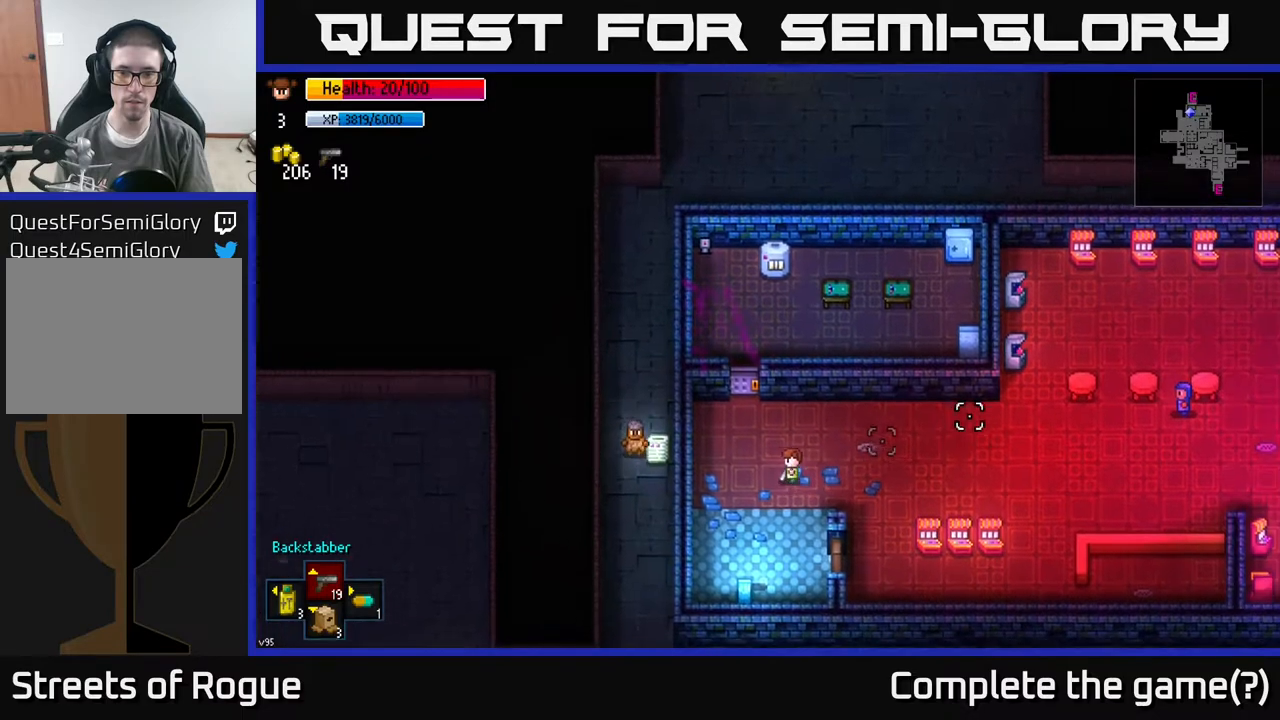
{"buttons": [], "left_stick": "up", "right_stick": "up-right", "events": [[117, "left_stick", "center"], [333, "left_stick", "up"], [500, "right_stick", "up-right"]]}
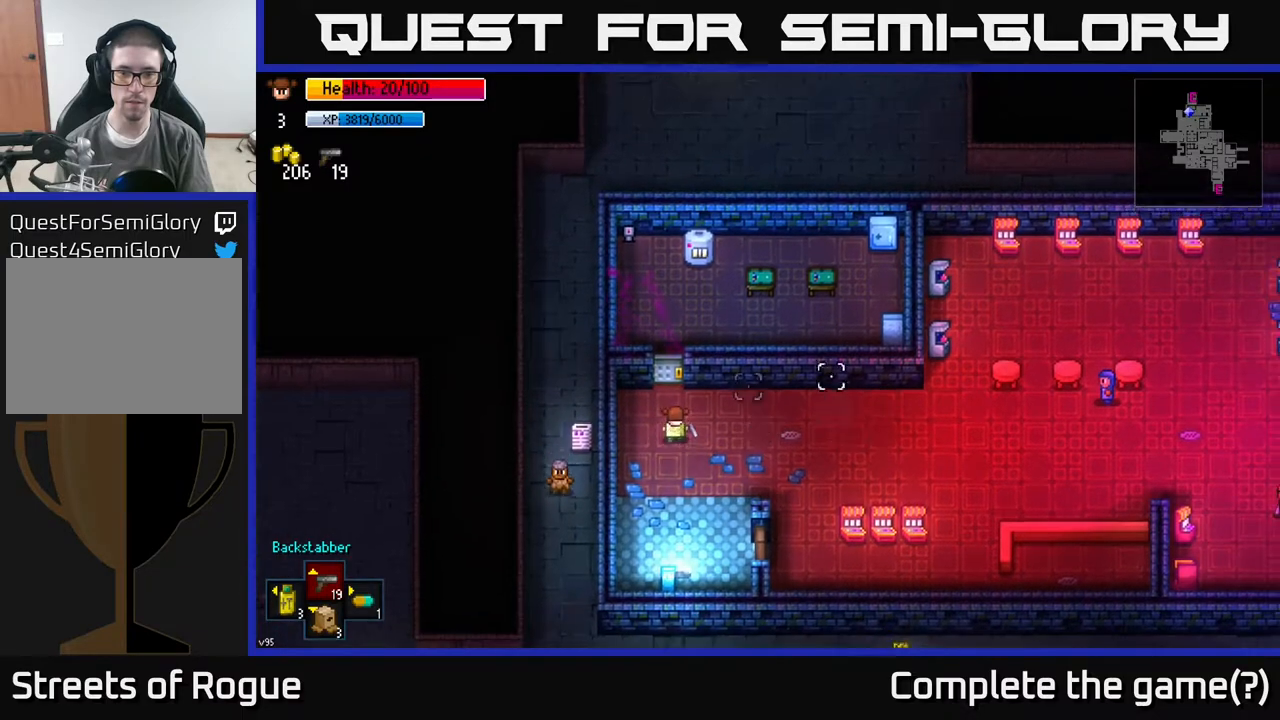
{"buttons": [], "left_stick": "center", "right_stick": "center", "events": [[17, "left_stick", "center"], [217, "right_stick", "center"], [300, "left_stick", "up"], [417, "left_stick", "center"], [433, "A", "down"], [500, "A", "up"]]}
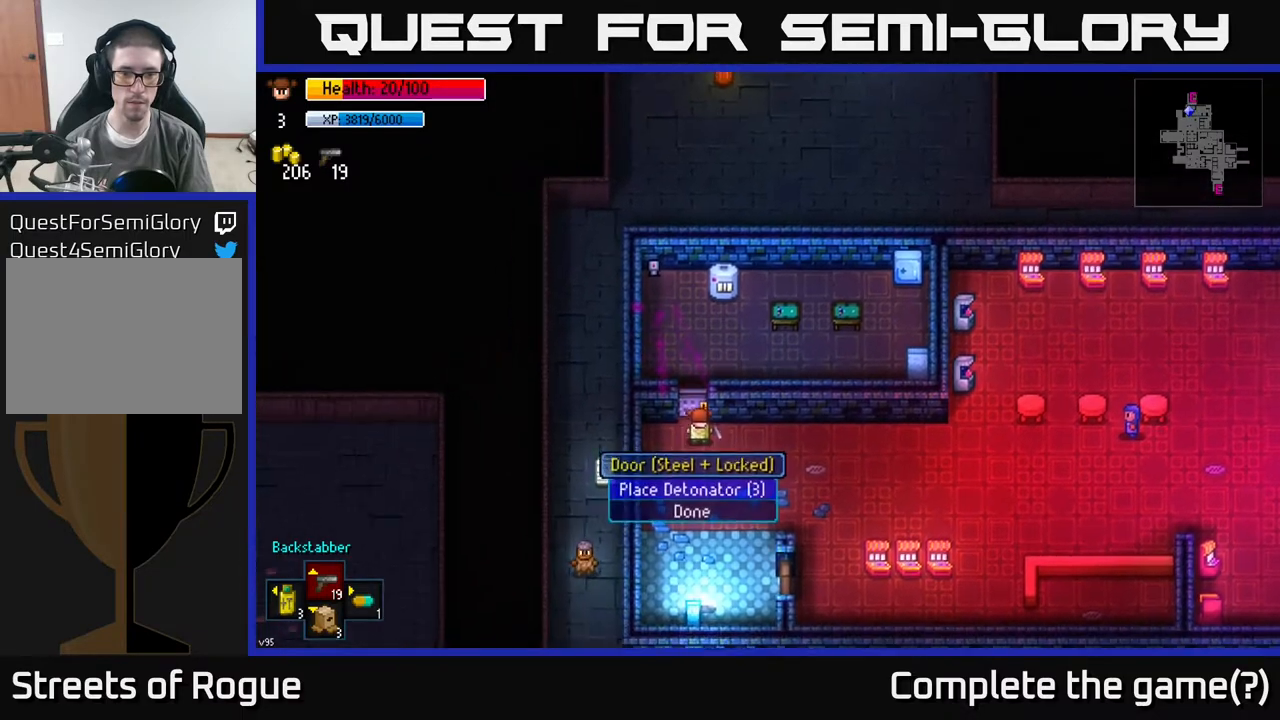
{"buttons": [], "left_stick": "center", "right_stick": "center", "events": []}
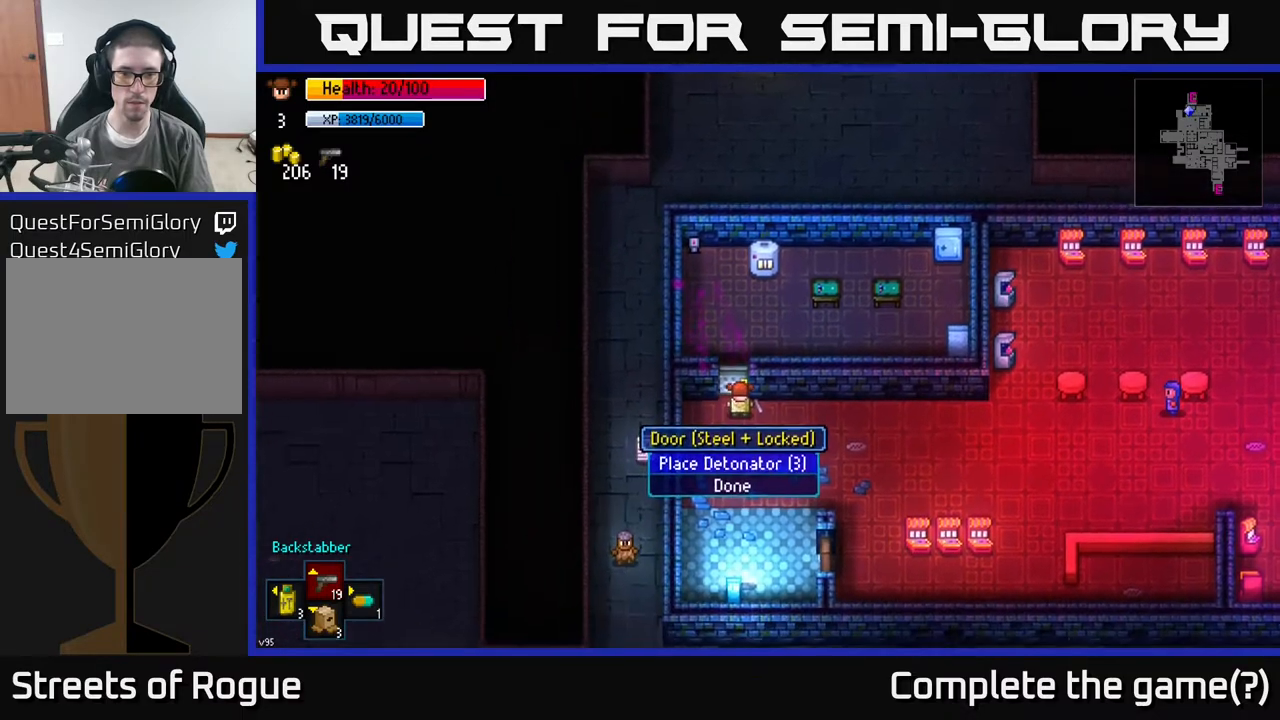
{"buttons": [], "left_stick": "center", "right_stick": "center", "events": [[133, "A", "down"], [150, "A", "up"]]}
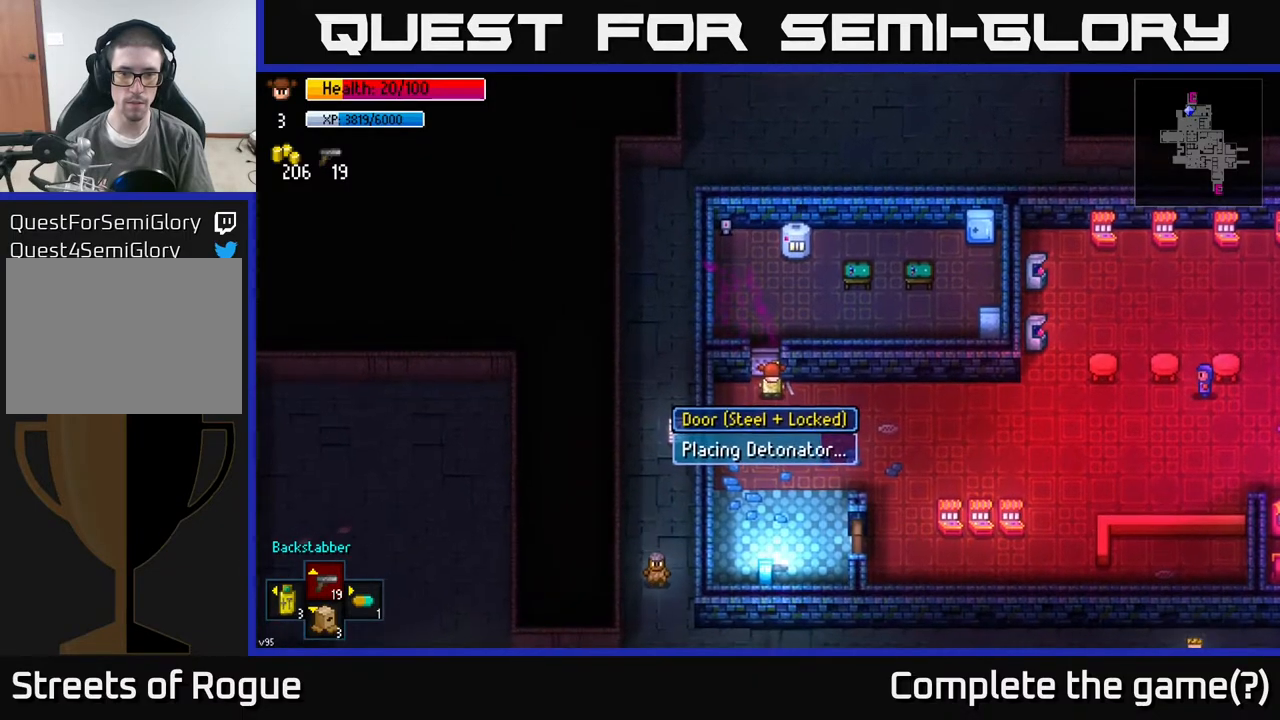
{"buttons": [], "left_stick": "center", "right_stick": "center", "events": []}
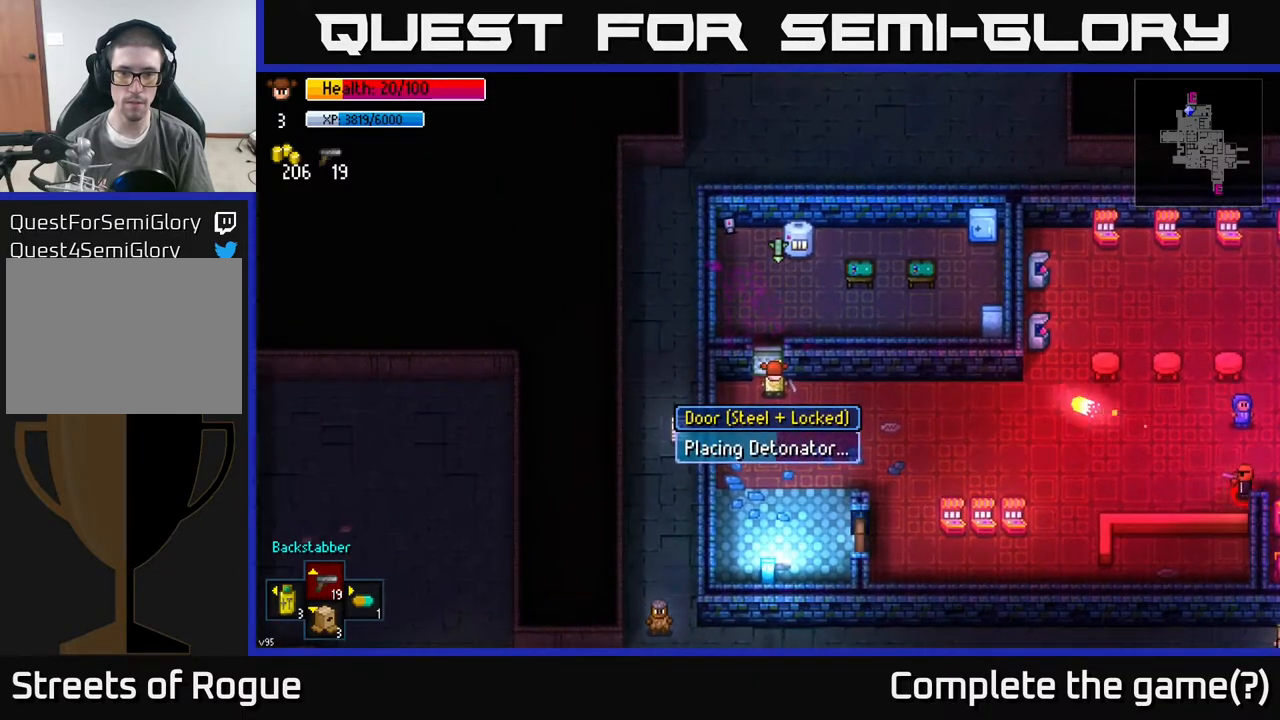
{"buttons": [], "left_stick": "center", "right_stick": "center", "events": []}
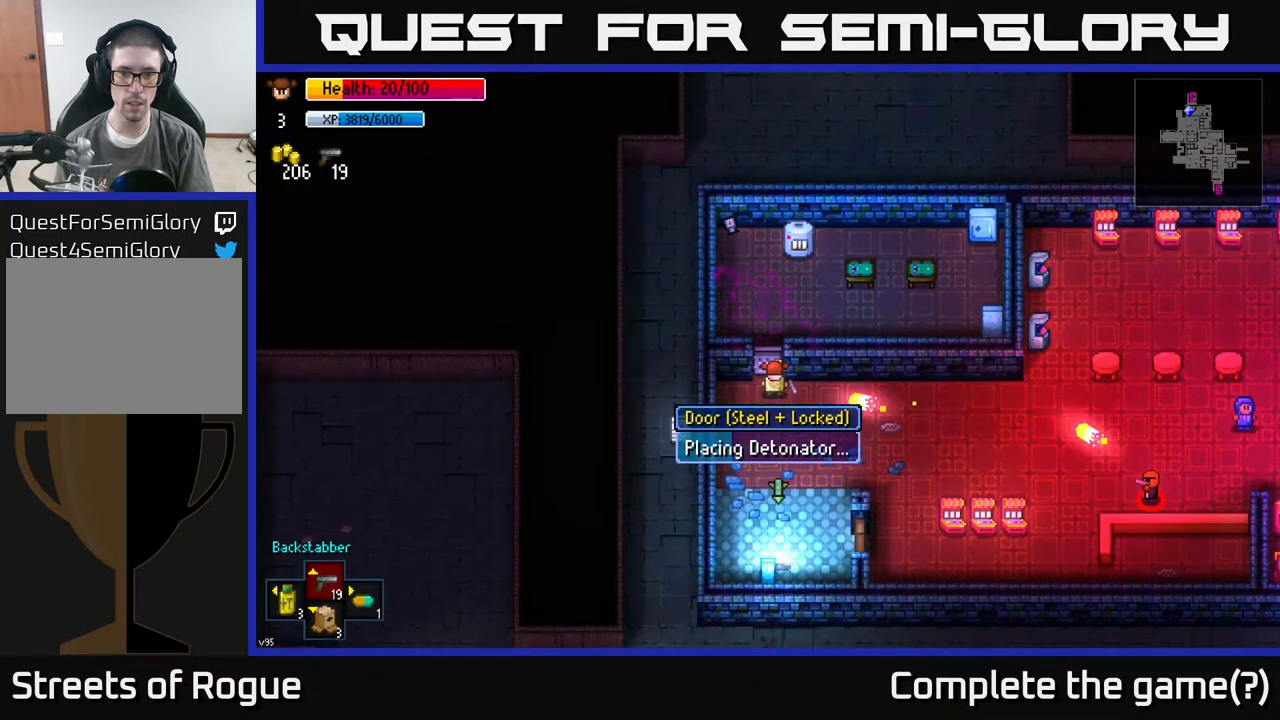
{"buttons": [], "left_stick": "center", "right_stick": "center", "events": []}
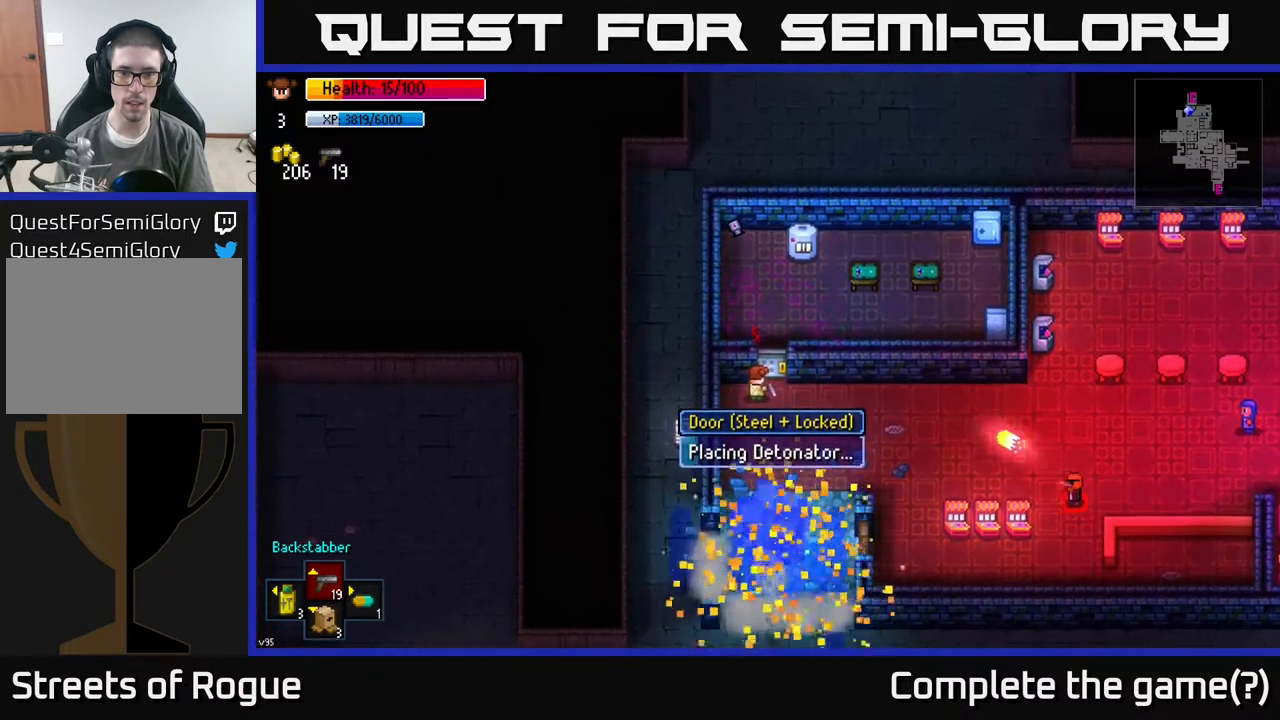
{"buttons": [], "left_stick": "center", "right_stick": "center", "events": []}
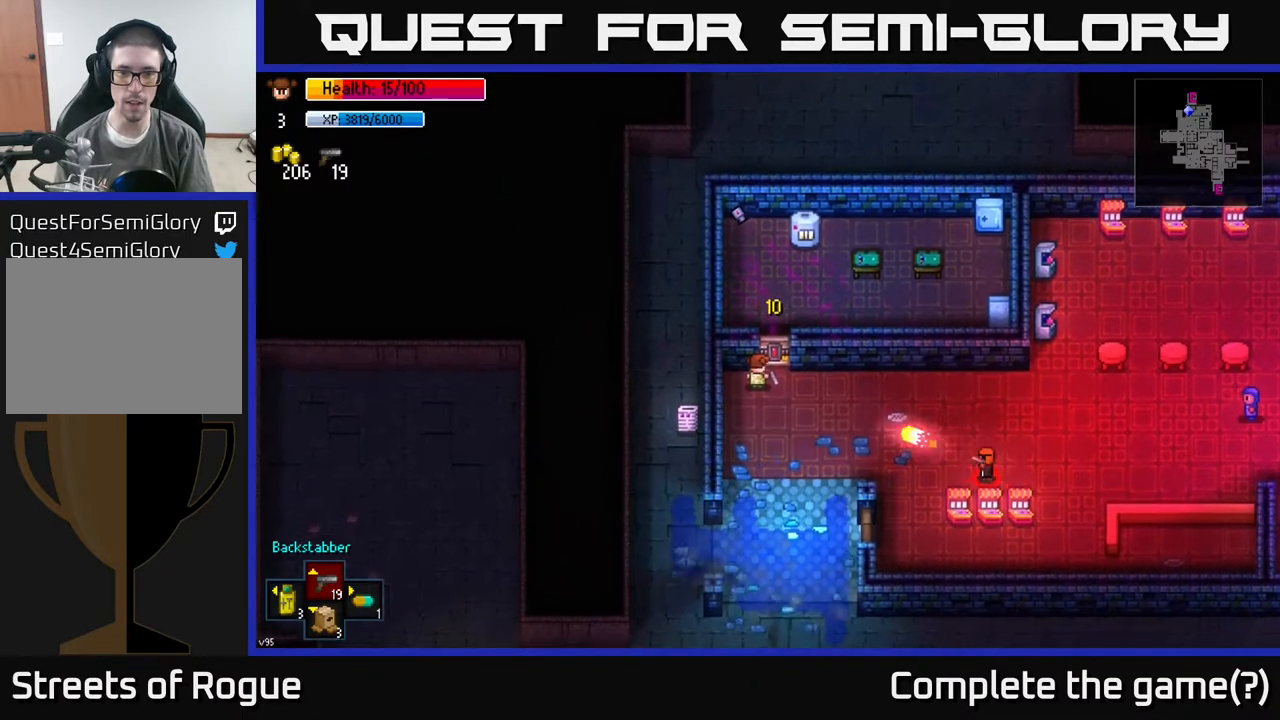
{"buttons": ["R2"], "left_stick": "down", "right_stick": "right", "events": [[17, "left_stick", "down"], [67, "right_stick", "down-right"], [367, "right_stick", "right"], [433, "R2", "down"]]}
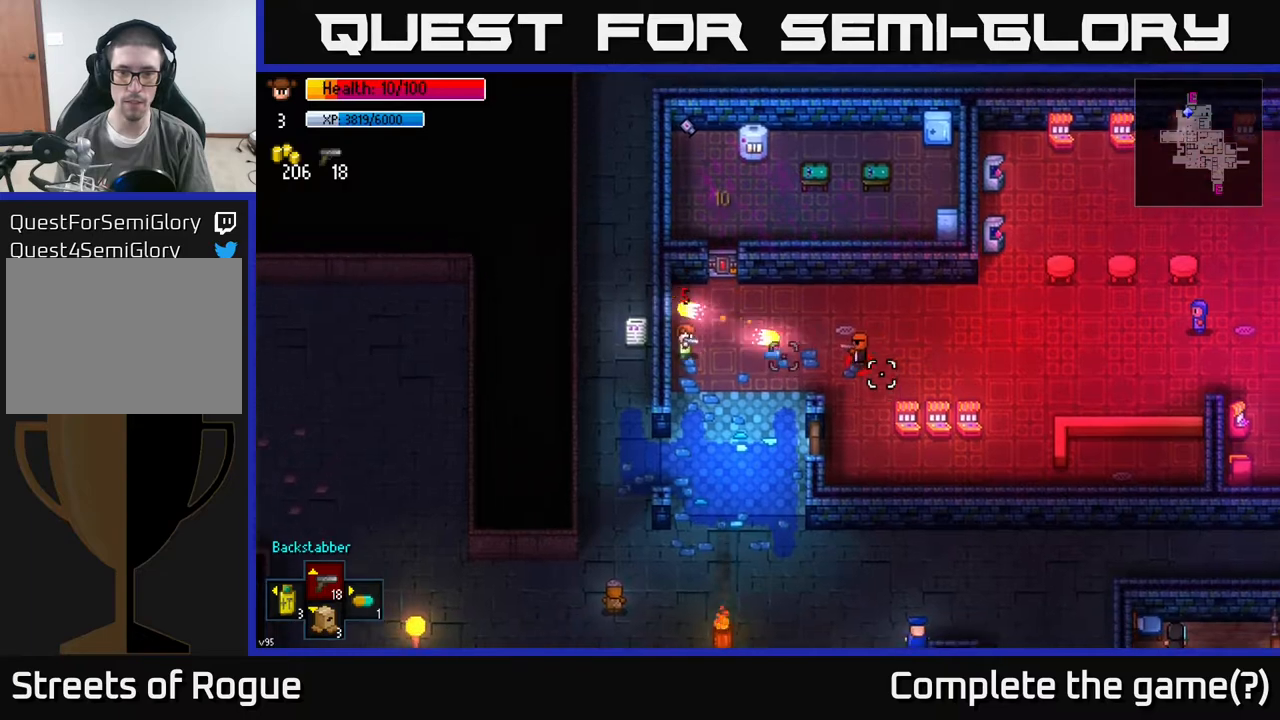
{"buttons": [], "left_stick": "down-left", "right_stick": "up-right", "events": [[17, "R2", "up"], [433, "right_stick", "up-right"], [500, "left_stick", "down-left"]]}
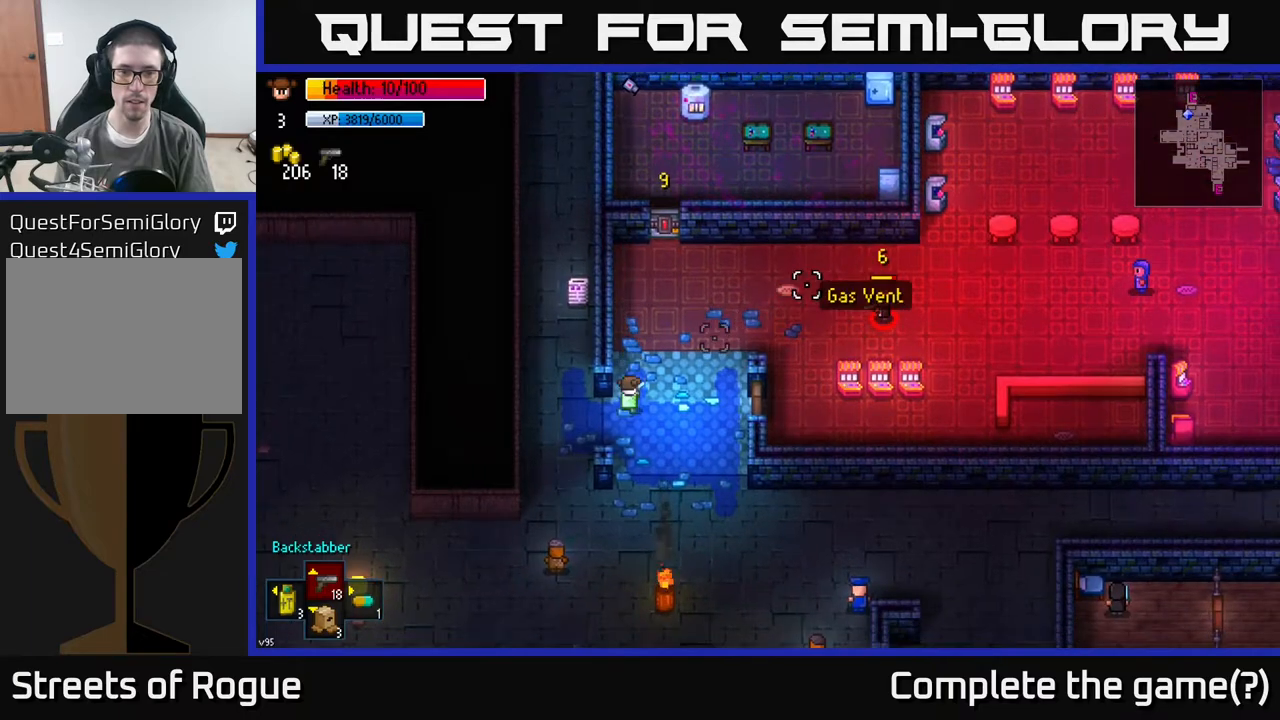
{"buttons": [], "left_stick": "left", "right_stick": "up-right", "events": [[117, "left_stick", "left"], [217, "left_stick", "down-left"], [333, "R2", "down"], [400, "left_stick", "center"], [433, "R2", "up"], [483, "left_stick", "left"]]}
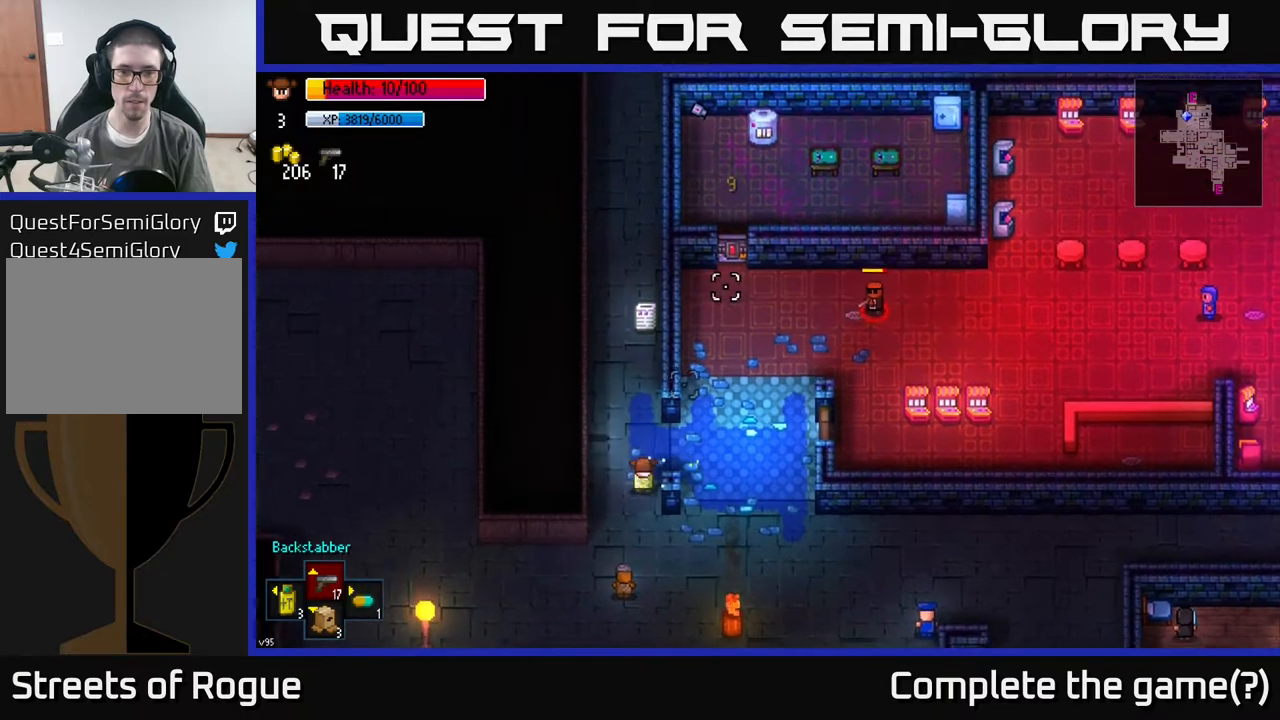
{"buttons": [], "left_stick": "up-right", "right_stick": "center", "events": [[117, "left_stick", "up-left"], [300, "left_stick", "up-right"], [300, "right_stick", "center"]]}
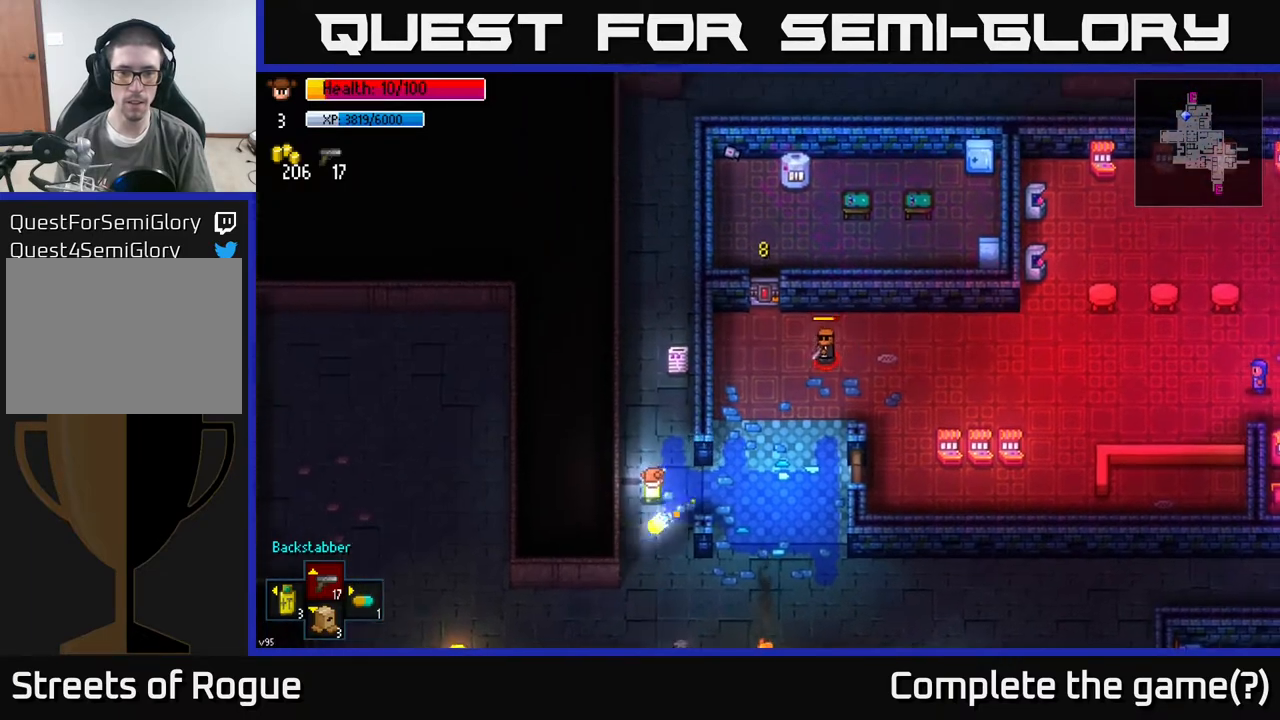
{"buttons": [], "left_stick": "up-left", "right_stick": "center", "events": [[117, "left_stick", "up"], [500, "left_stick", "up-left"]]}
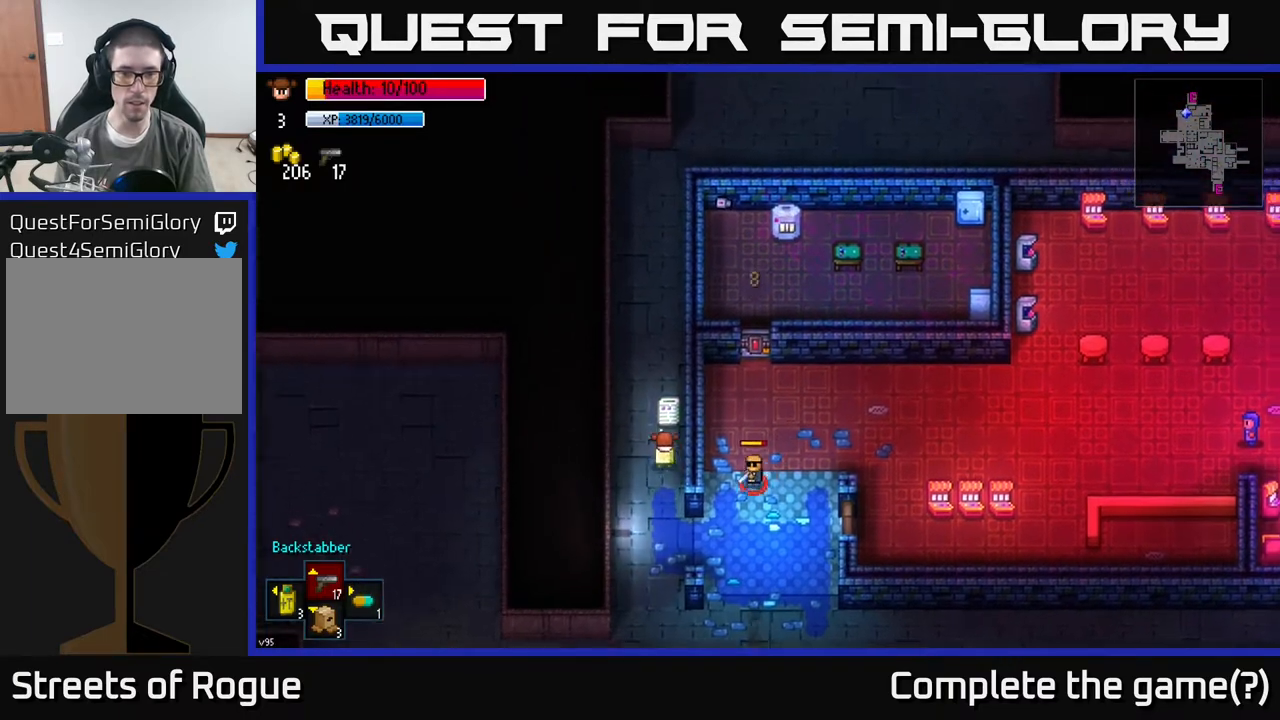
{"buttons": [], "left_stick": "up", "right_stick": "down", "events": [[233, "left_stick", "up"], [400, "right_stick", "down"]]}
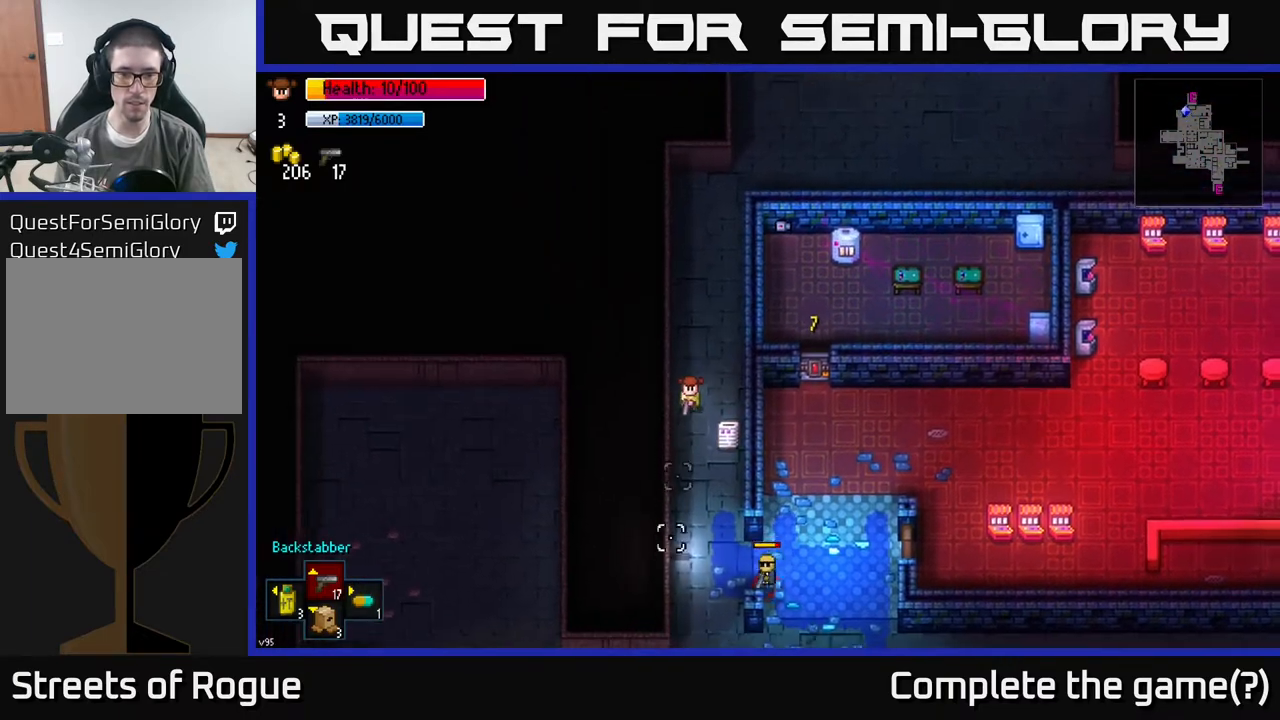
{"buttons": [], "left_stick": "up", "right_stick": "down", "events": []}
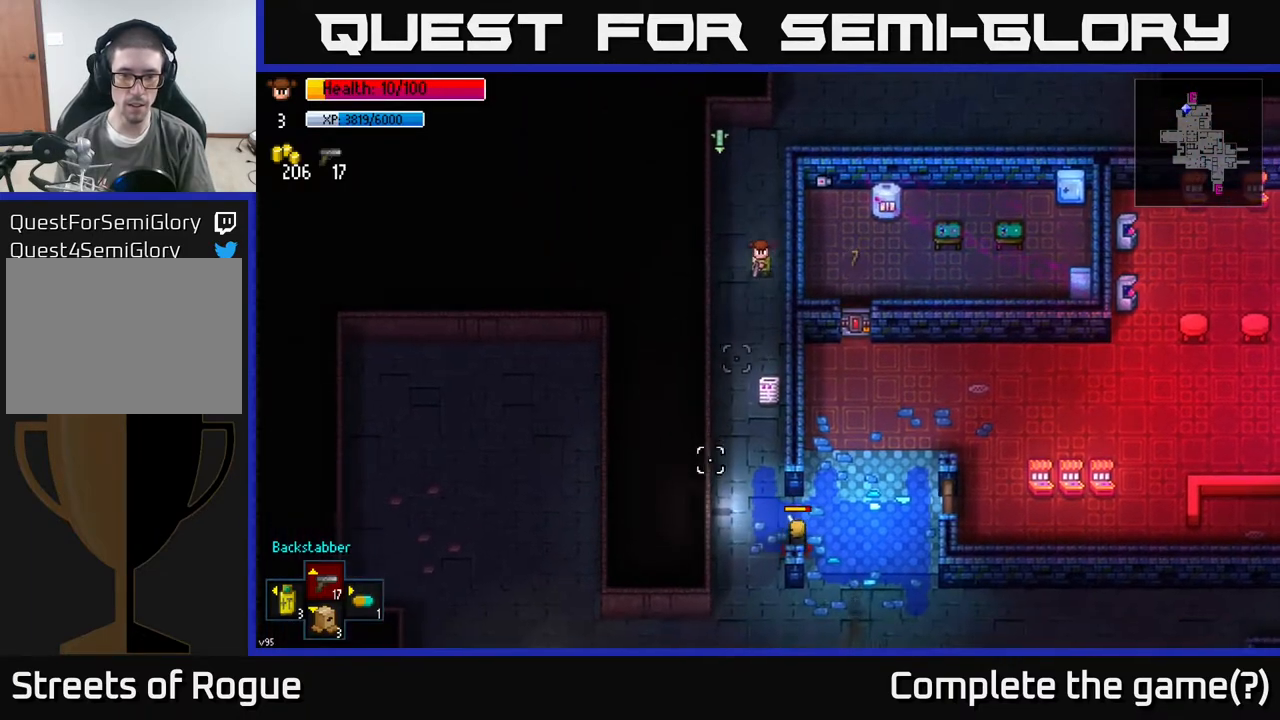
{"buttons": [], "left_stick": "up", "right_stick": "down", "events": []}
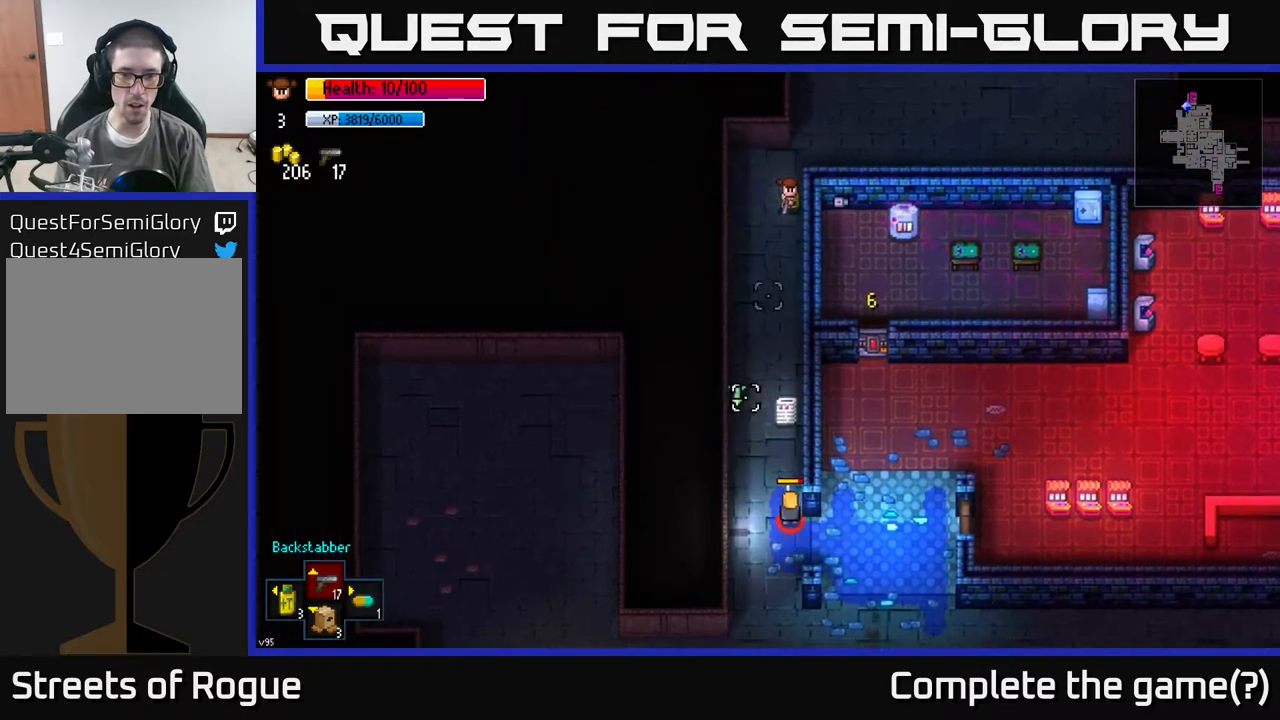
{"buttons": [], "left_stick": "up-left", "right_stick": "down", "events": [[183, "left_stick", "center"], [467, "left_stick", "up-left"]]}
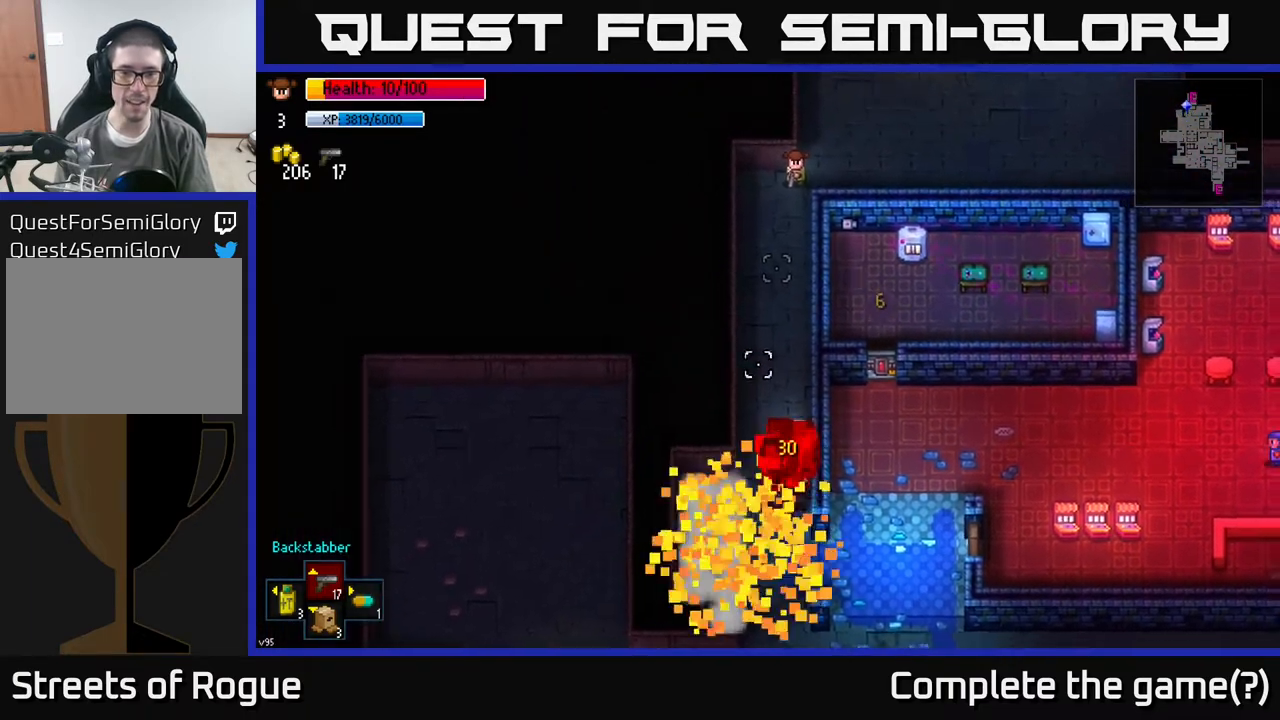
{"buttons": [], "left_stick": "down", "right_stick": "down", "events": [[117, "left_stick", "center"], [333, "left_stick", "up"], [433, "left_stick", "down"]]}
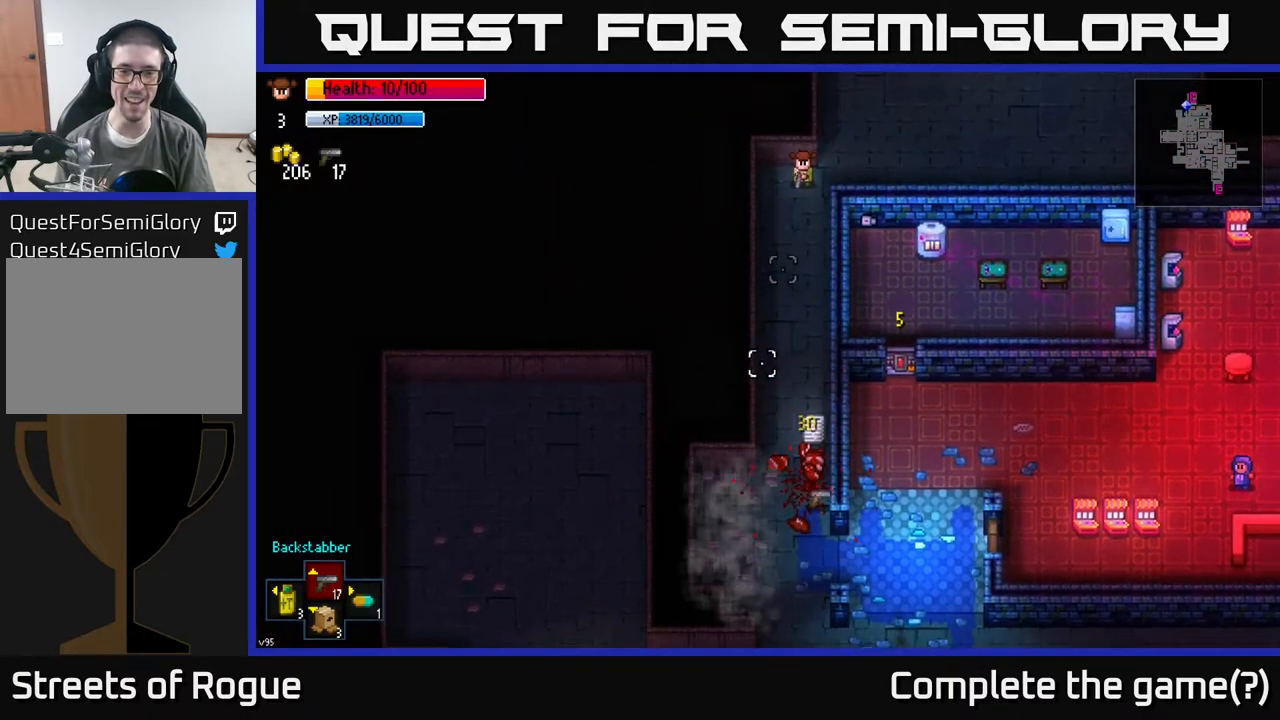
{"buttons": [], "left_stick": "down", "right_stick": "center", "events": [[317, "left_stick", "down-left"], [450, "right_stick", "center"], [483, "left_stick", "down"]]}
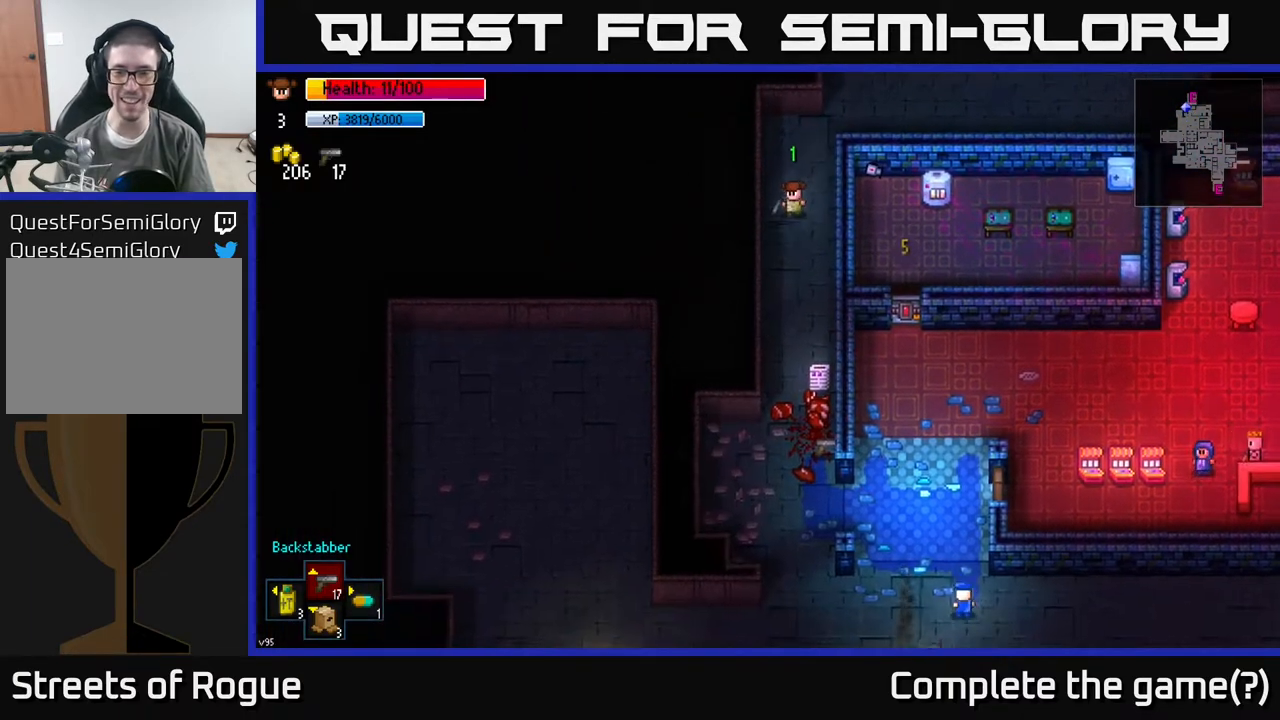
{"buttons": [], "left_stick": "center", "right_stick": "down", "events": [[317, "right_stick", "down"], [383, "left_stick", "center"]]}
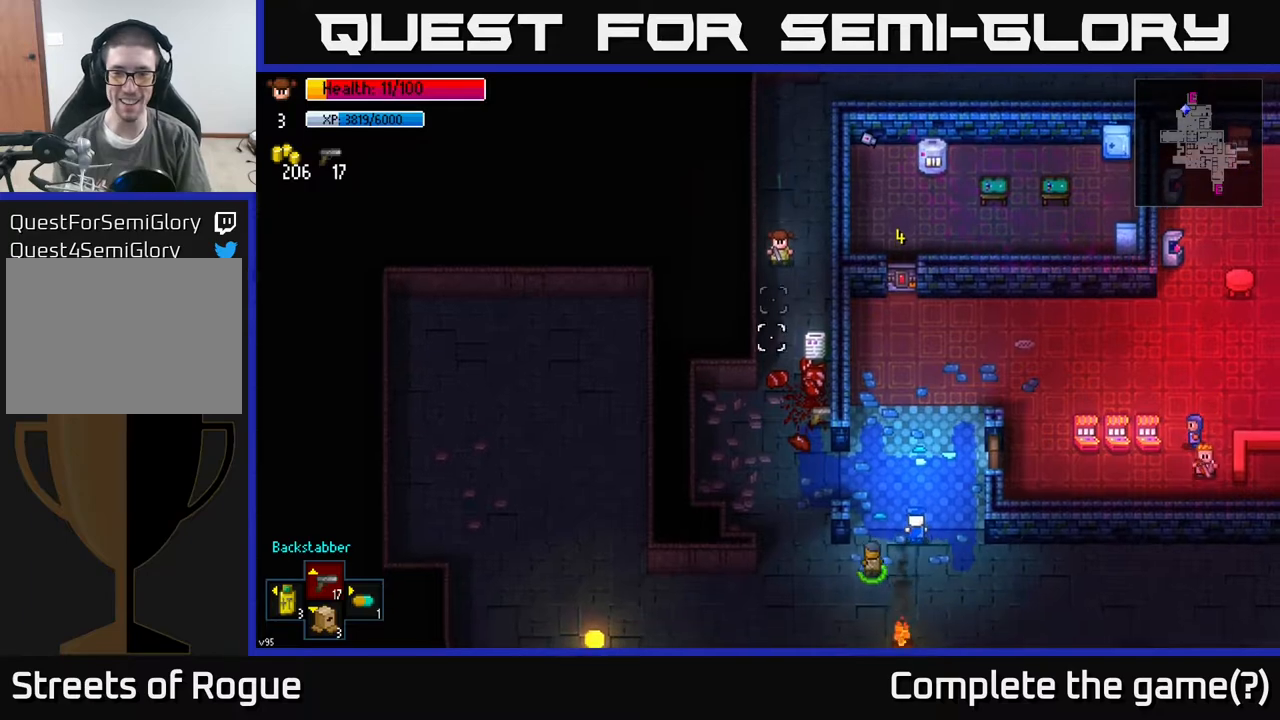
{"buttons": [], "left_stick": "down", "right_stick": "center", "events": [[217, "right_stick", "center"], [500, "left_stick", "down"]]}
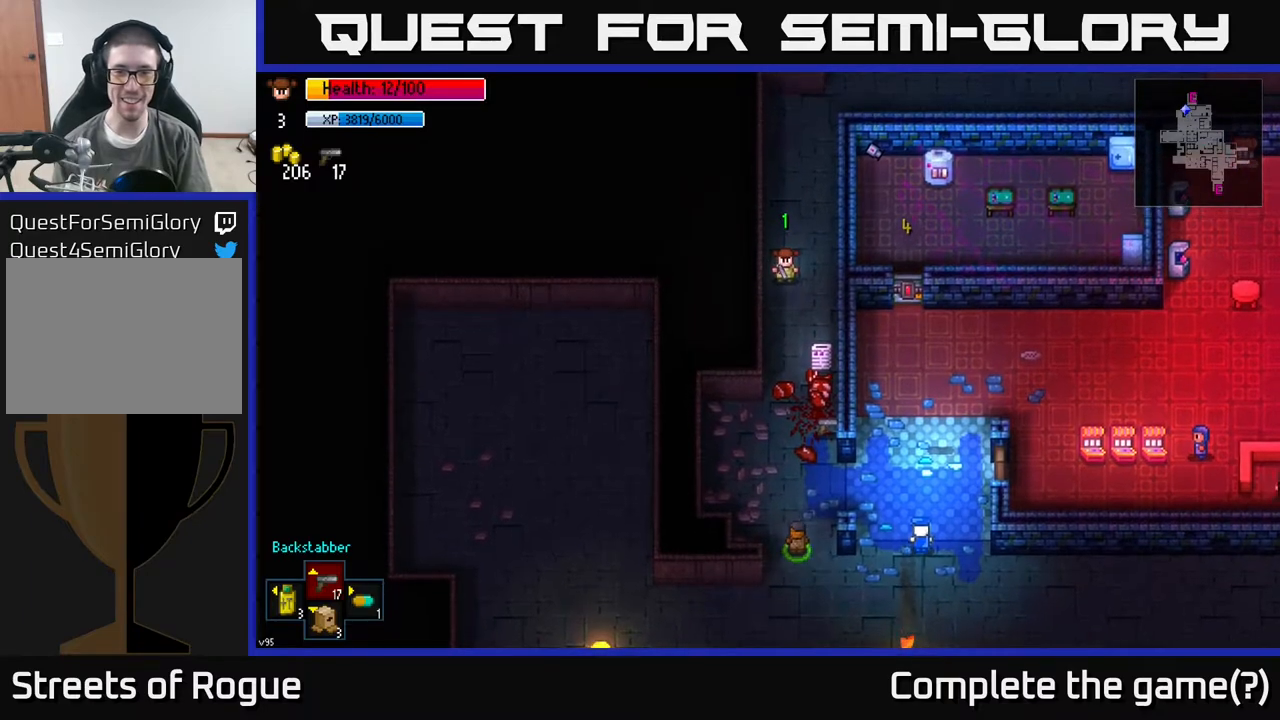
{"buttons": [], "left_stick": "down", "right_stick": "center", "events": []}
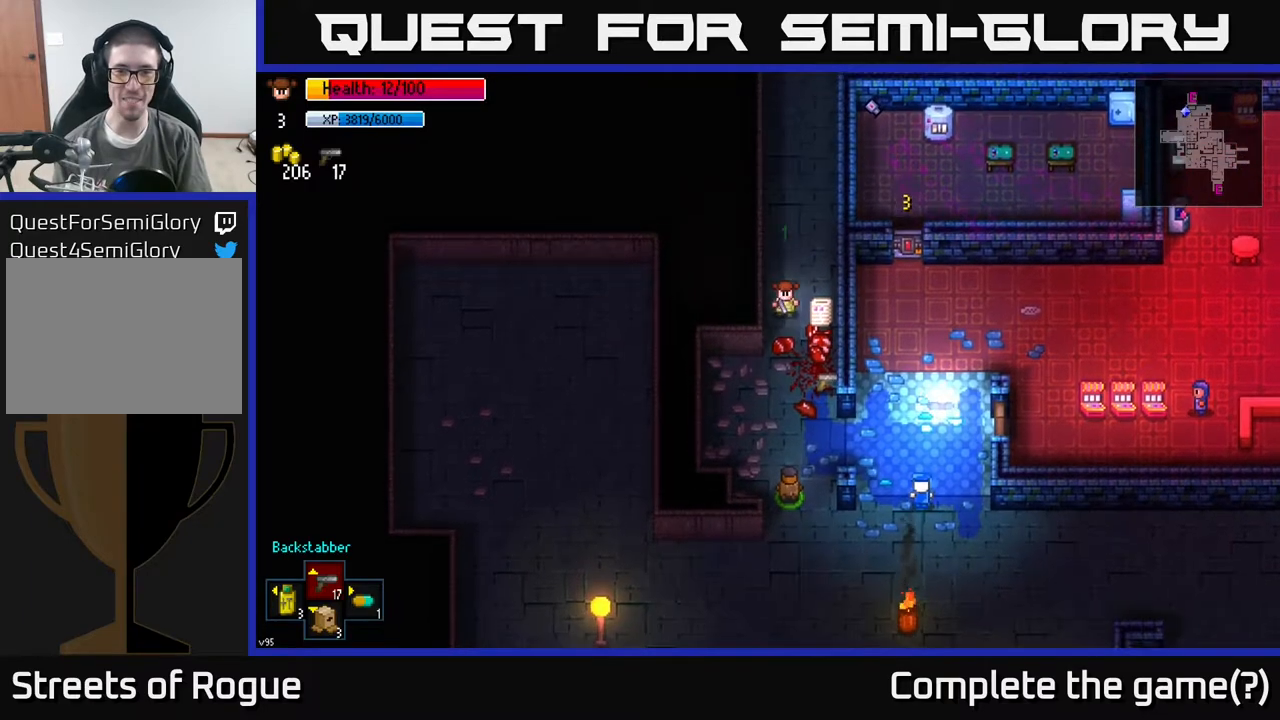
{"buttons": ["A"], "left_stick": "center", "right_stick": "center", "events": [[67, "left_stick", "down-right"], [333, "left_stick", "center"], [433, "A", "down"]]}
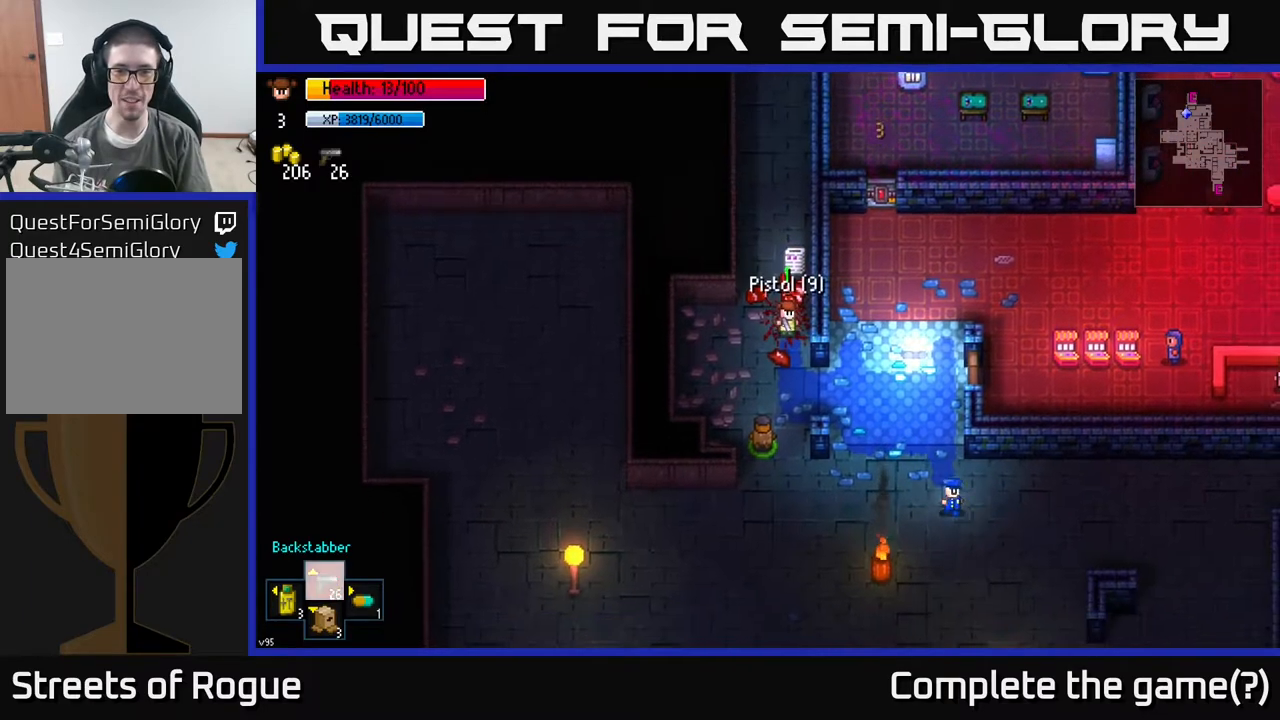
{"buttons": [], "left_stick": "down-right", "right_stick": "up", "events": [[17, "A", "up"], [233, "left_stick", "down"], [433, "right_stick", "up"], [500, "left_stick", "down-right"]]}
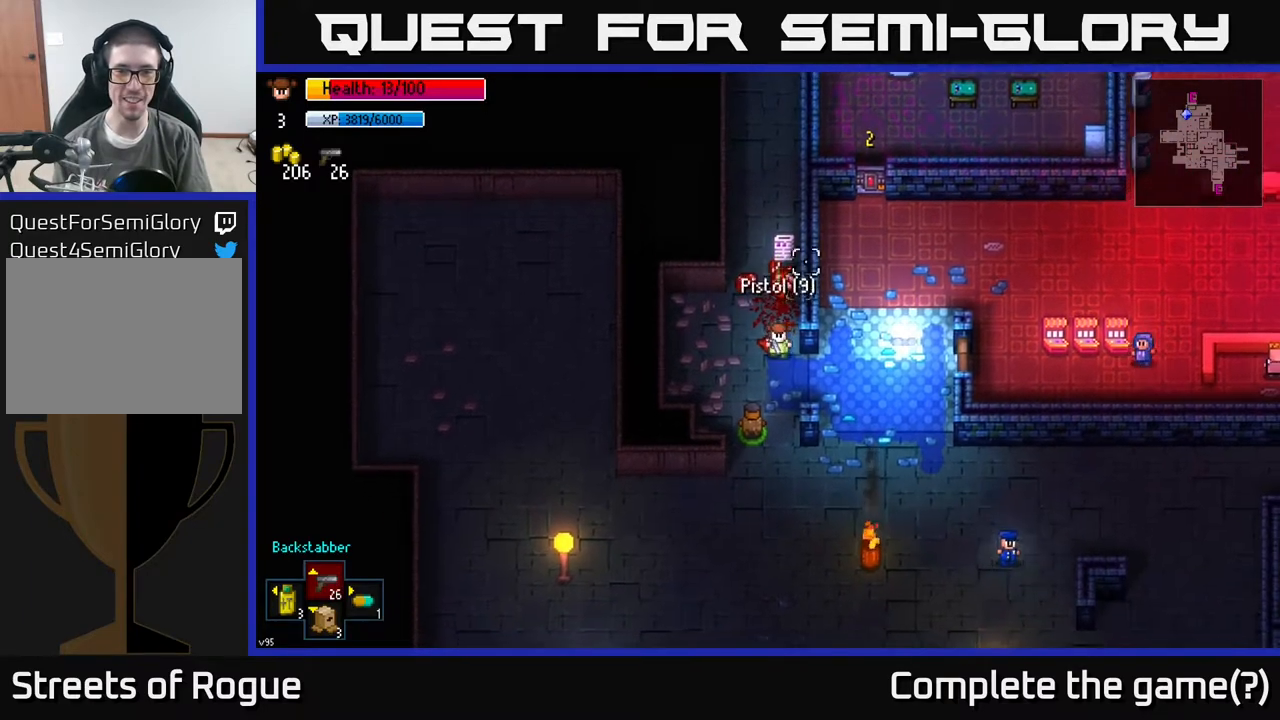
{"buttons": [], "left_stick": "center", "right_stick": "up", "events": [[100, "left_stick", "right"], [383, "left_stick", "center"]]}
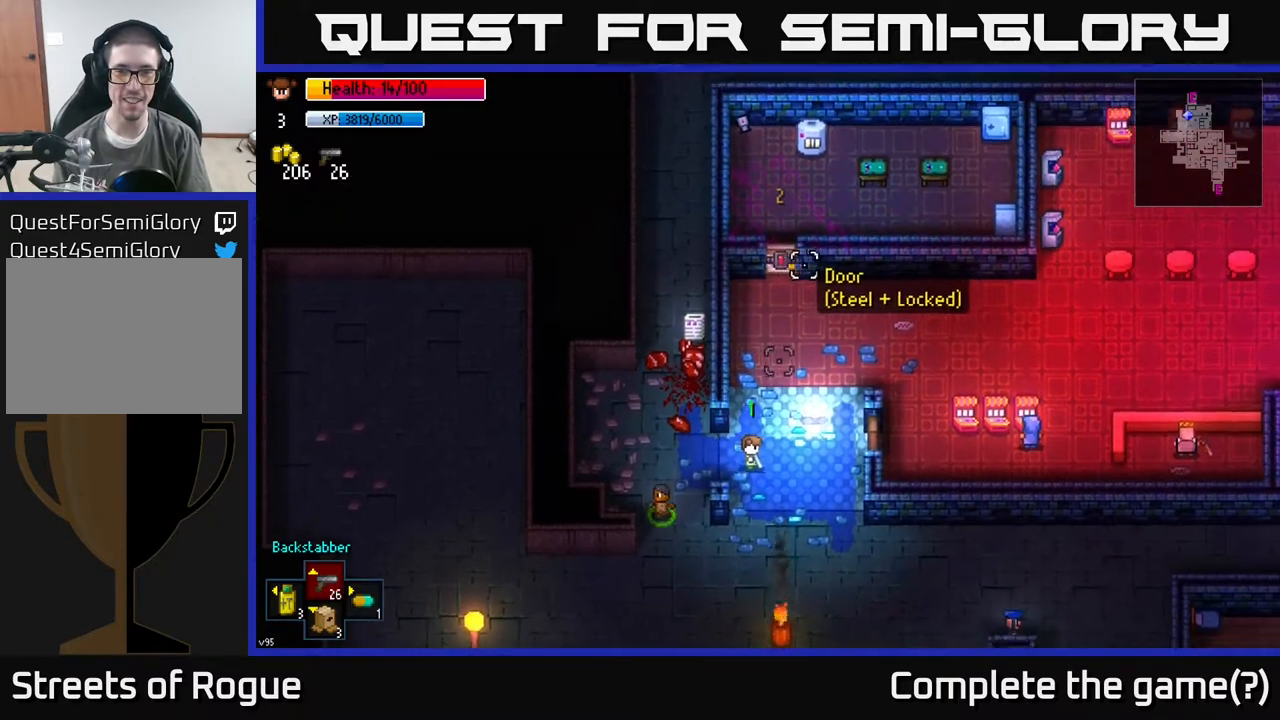
{"buttons": [], "left_stick": "center", "right_stick": "up", "events": [[200, "left_stick", "right"], [367, "left_stick", "center"]]}
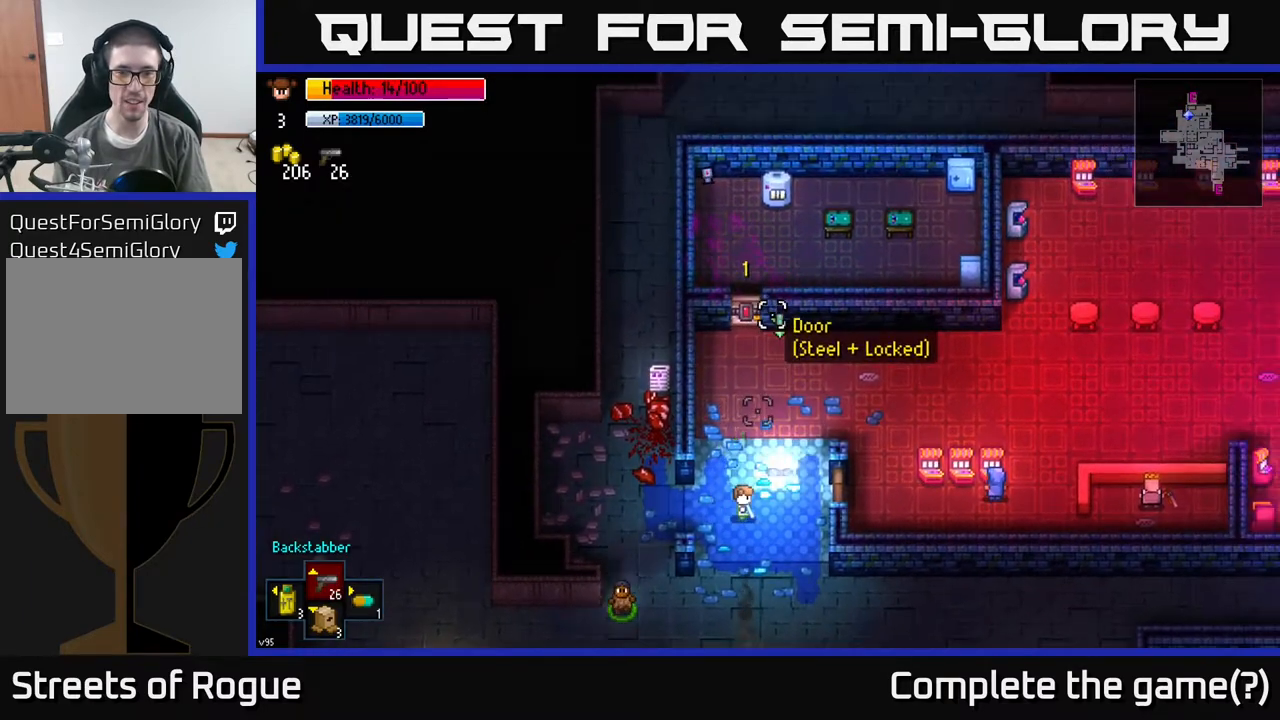
{"buttons": [], "left_stick": "left", "right_stick": "up", "events": [[283, "left_stick", "left"]]}
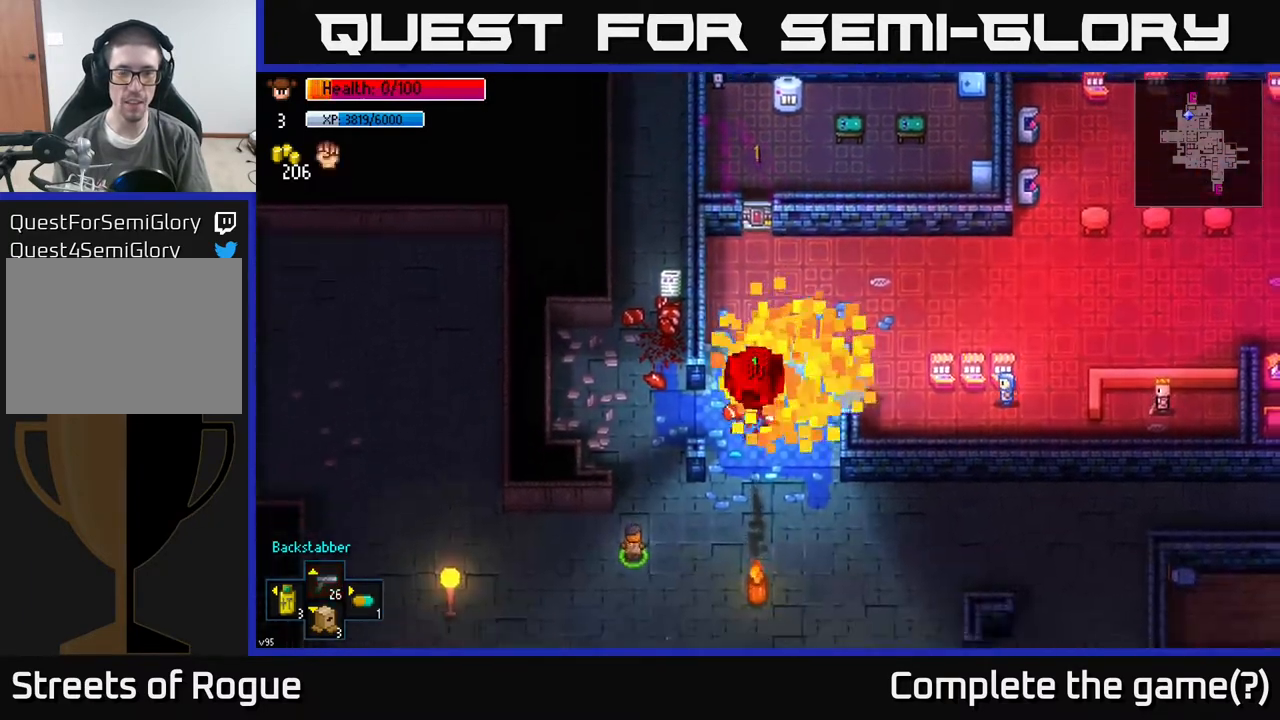
{"buttons": [], "left_stick": "center", "right_stick": "center", "events": [[233, "left_stick", "center"], [283, "right_stick", "center"]]}